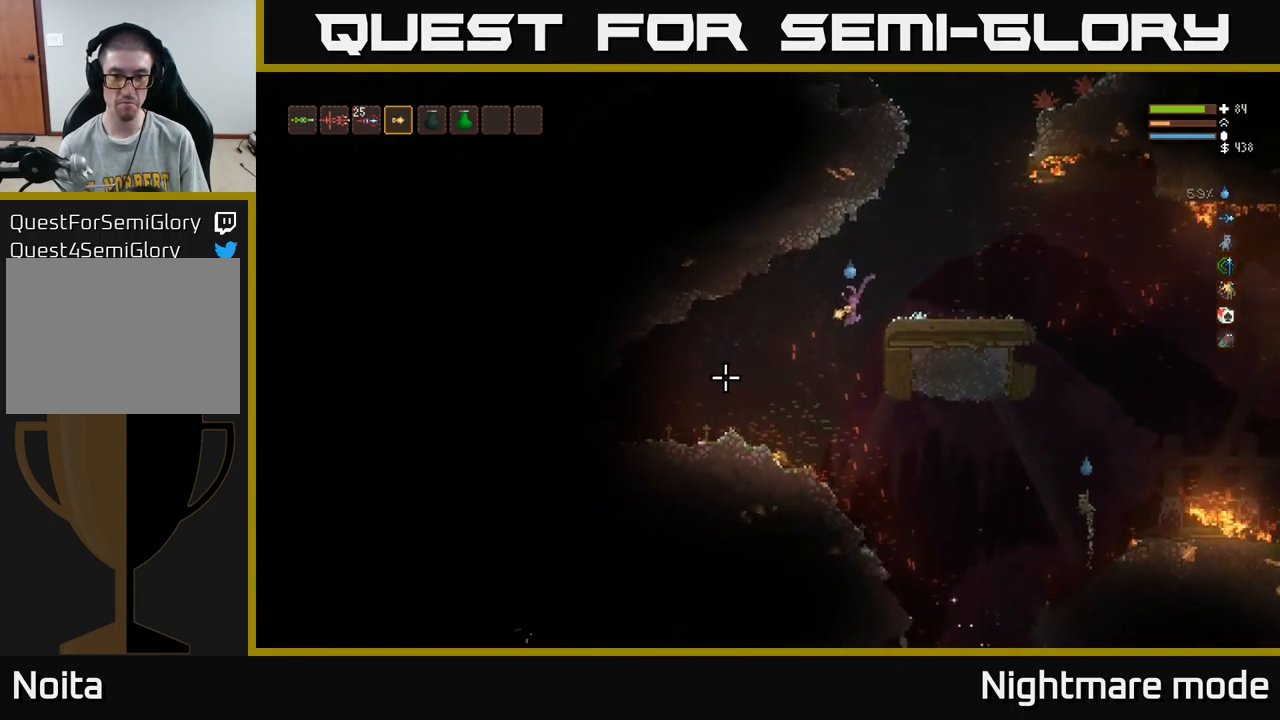
Gameplay with a controller (Xbox layout); each line is a JSON object with the inputs held at the frame after it. "events" lists button and stick changes between this image and that frame as [ms after this image, input, new state], when the widget could be followed in between.
{"buttons": [], "left_stick": "center", "right_stick": "up-right", "events": [[183, "right_stick", "left"], [266, "L2", "down"], [366, "L2", "up"], [450, "right_stick", "up"], [500, "left_stick", "center"], [500, "right_stick", "up-right"]]}
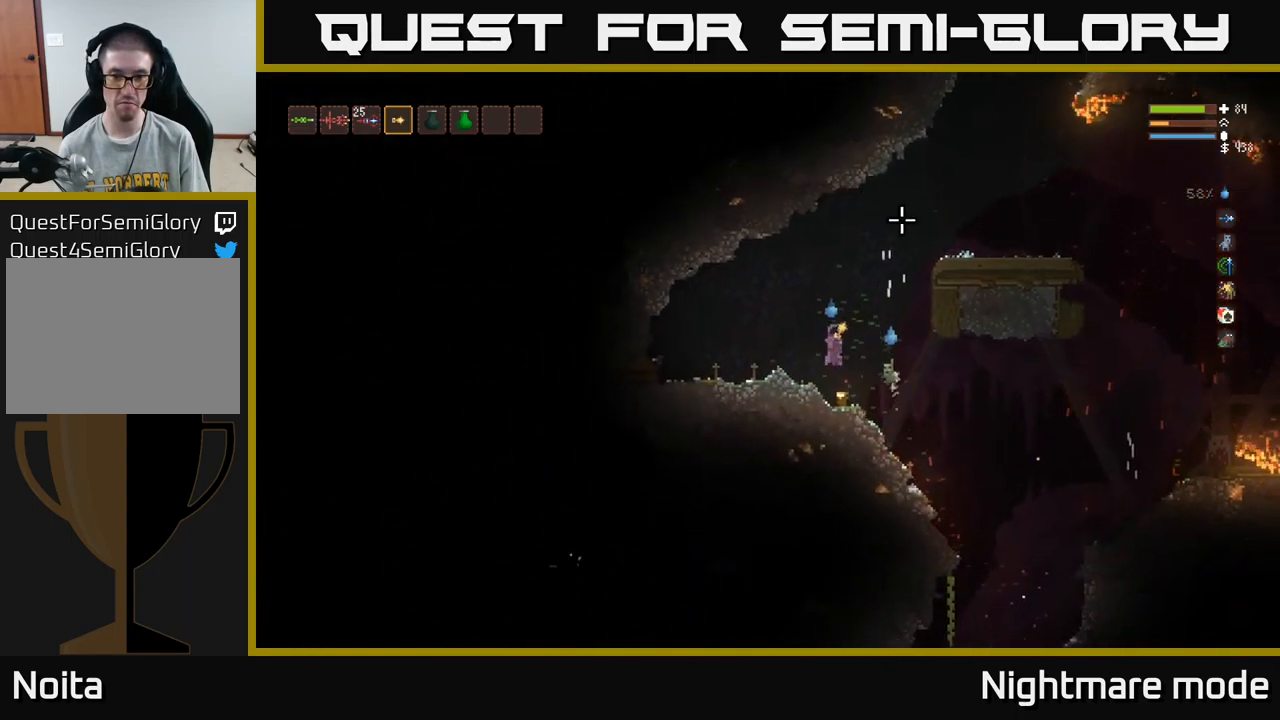
{"buttons": [], "left_stick": "left", "right_stick": "right", "events": [[16, "L2", "down"], [83, "left_stick", "right"], [100, "L2", "up"], [150, "right_stick", "right"], [417, "left_stick", "center"], [500, "left_stick", "left"]]}
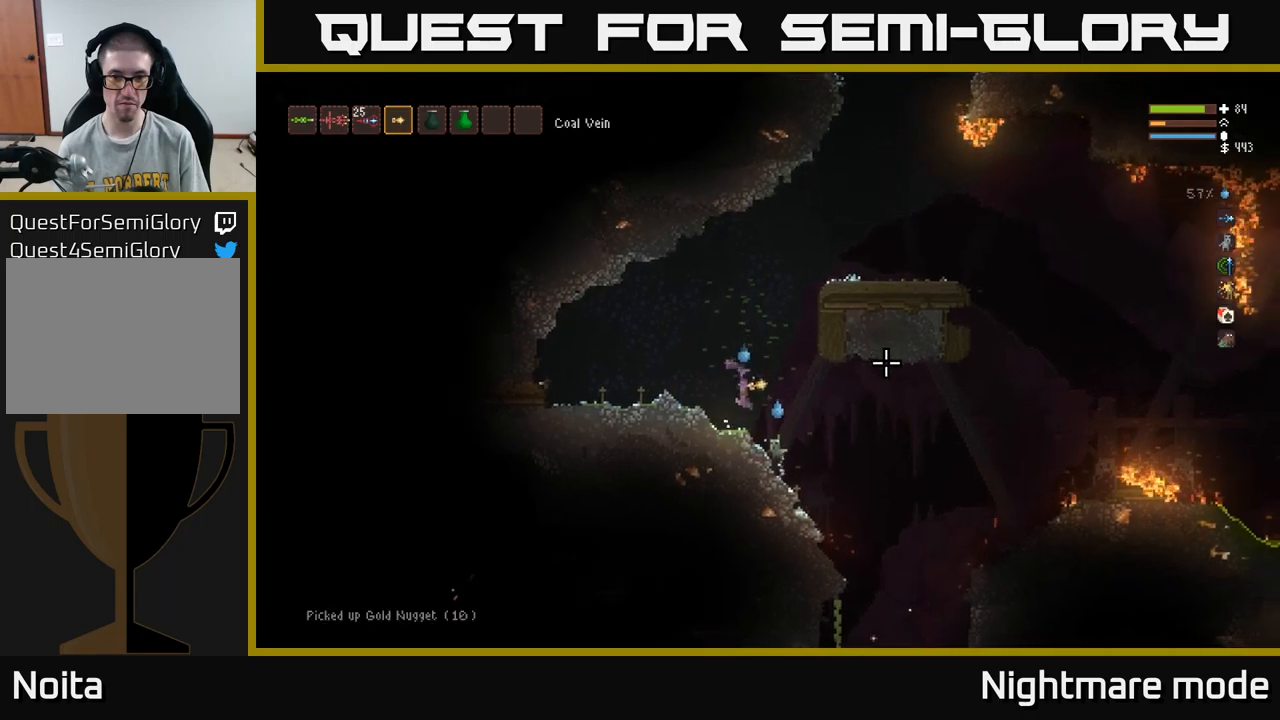
{"buttons": [], "left_stick": "right", "right_stick": "down-right", "events": [[150, "left_stick", "center"], [217, "left_stick", "right"], [233, "L2", "down"], [350, "L2", "up"], [383, "right_stick", "down-right"]]}
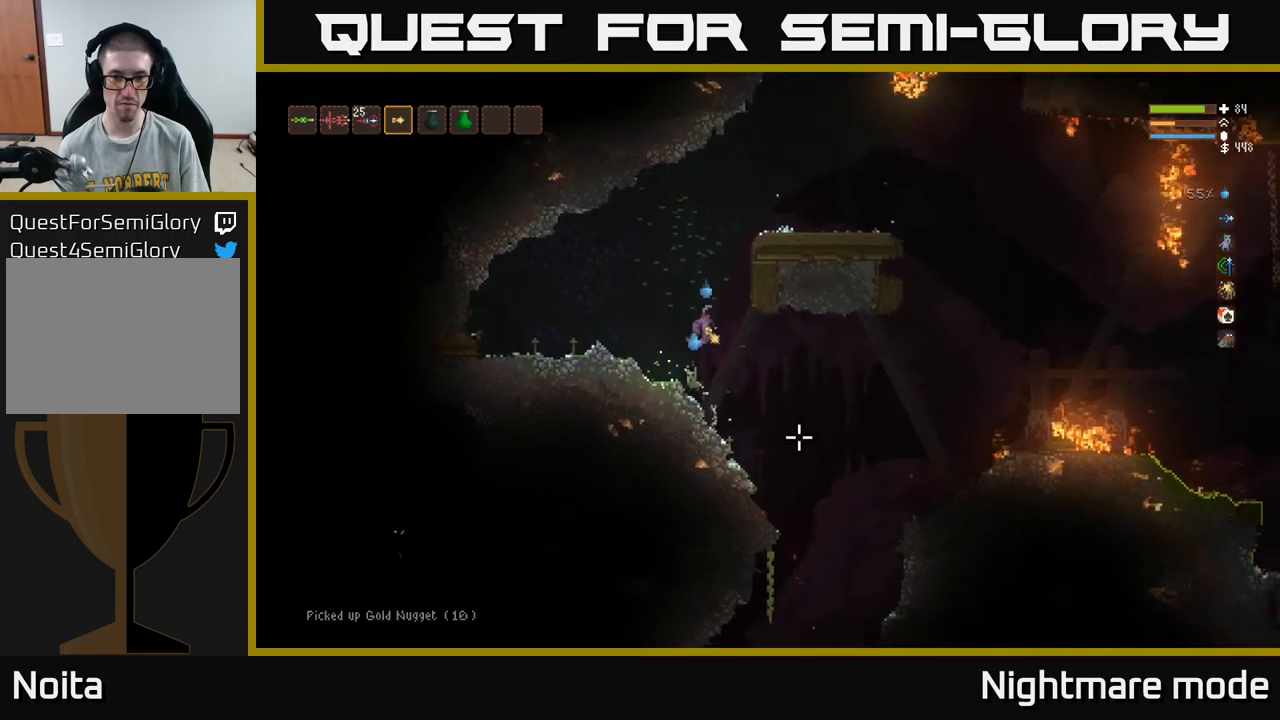
{"buttons": [], "left_stick": "right", "right_stick": "down", "events": [[250, "right_stick", "down"]]}
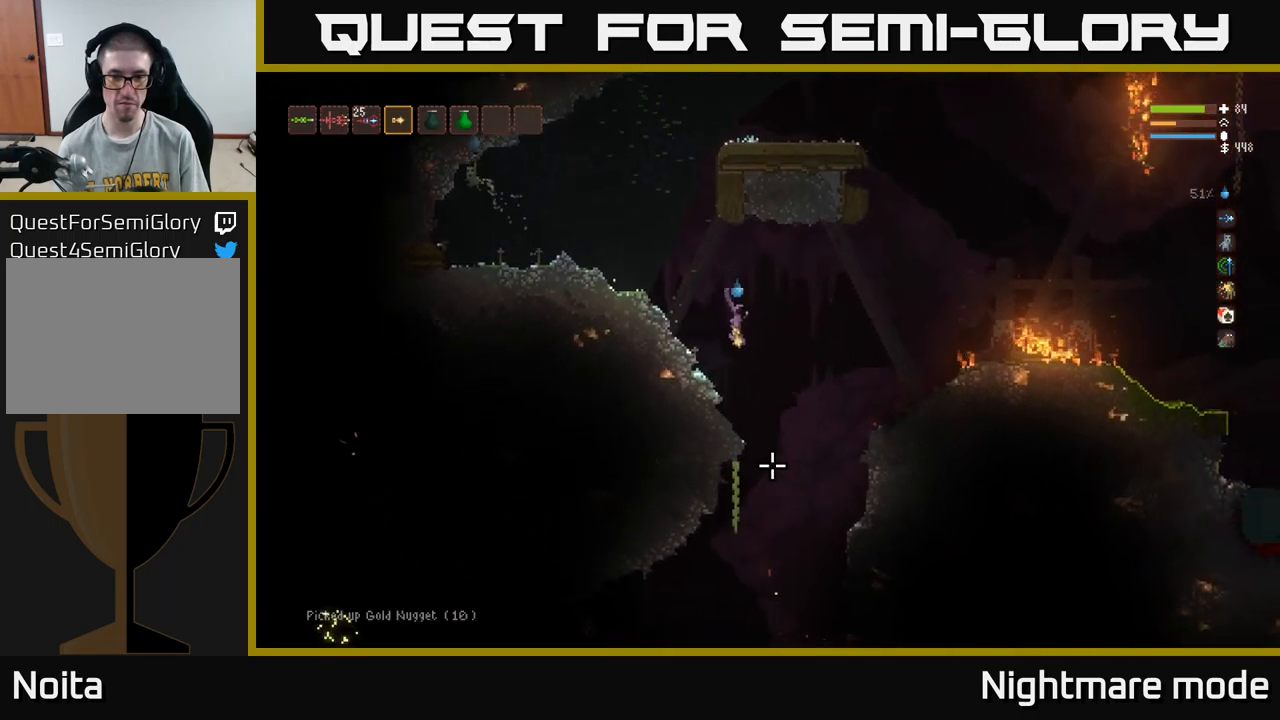
{"buttons": [], "left_stick": "center", "right_stick": "down-left", "events": [[167, "L2", "down"], [267, "L2", "up"], [467, "right_stick", "down-left"], [483, "left_stick", "center"]]}
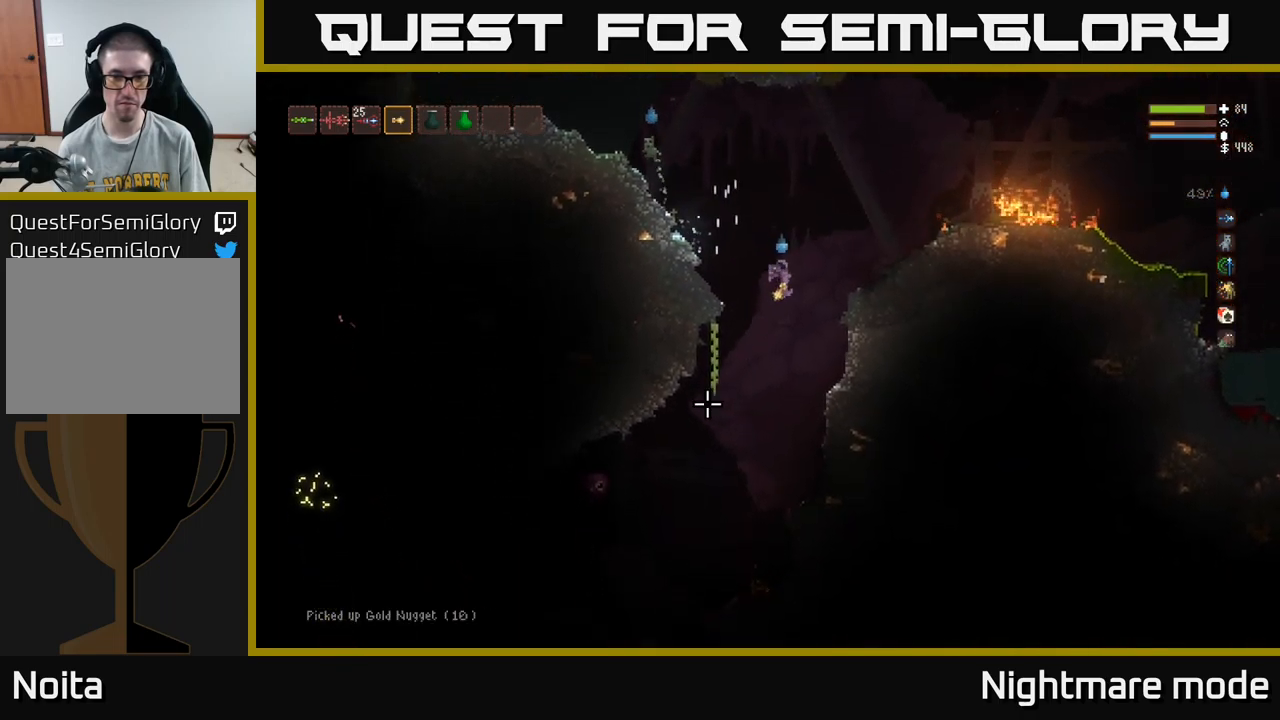
{"buttons": ["R2"], "left_stick": "center", "right_stick": "down-left", "events": [[183, "R2", "down"], [317, "L2", "down"], [433, "L2", "up"]]}
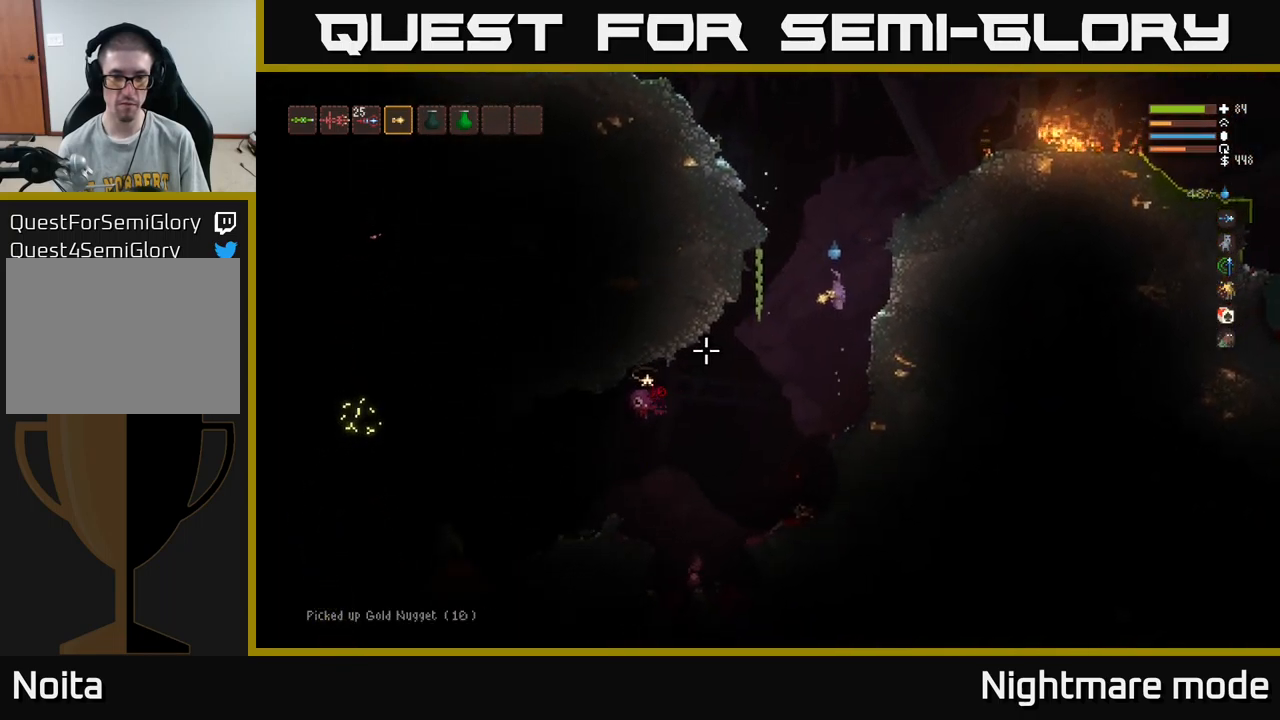
{"buttons": ["R2"], "left_stick": "center", "right_stick": "down-left", "events": [[200, "L2", "down"], [333, "L2", "up"]]}
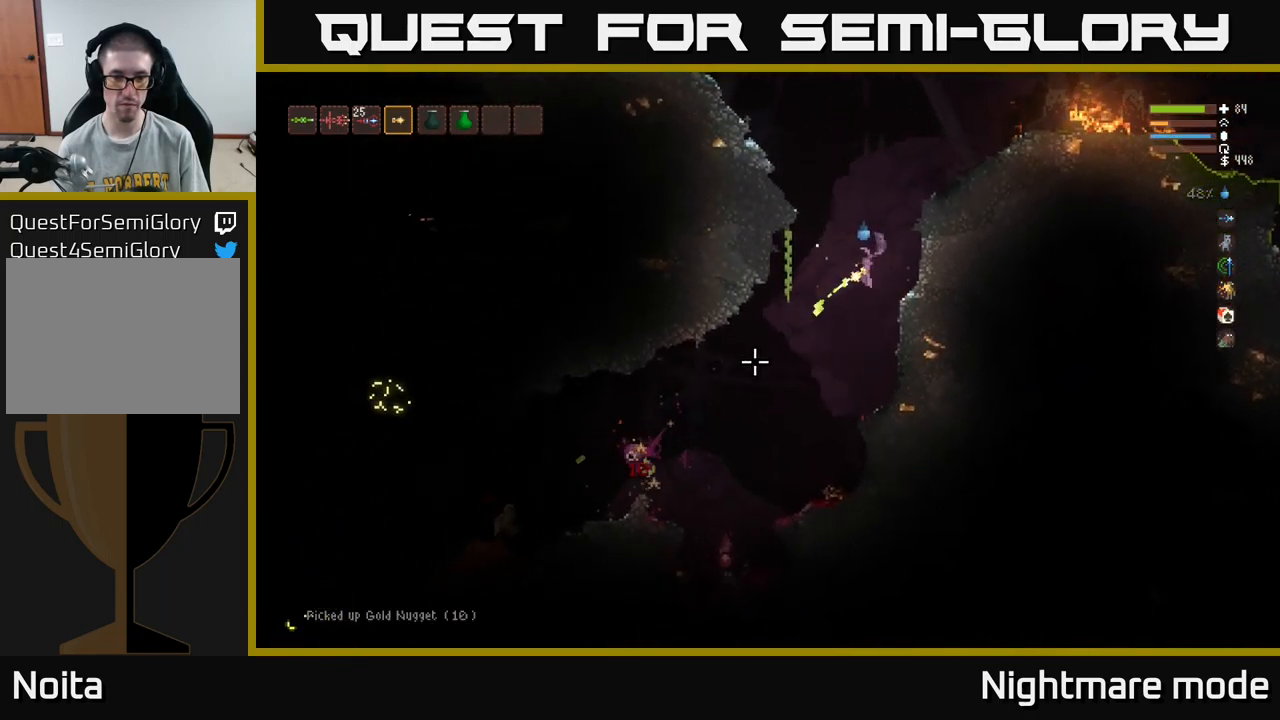
{"buttons": [], "left_stick": "center", "right_stick": "down-left", "events": [[100, "L2", "down"], [200, "L2", "up"], [317, "R2", "up"]]}
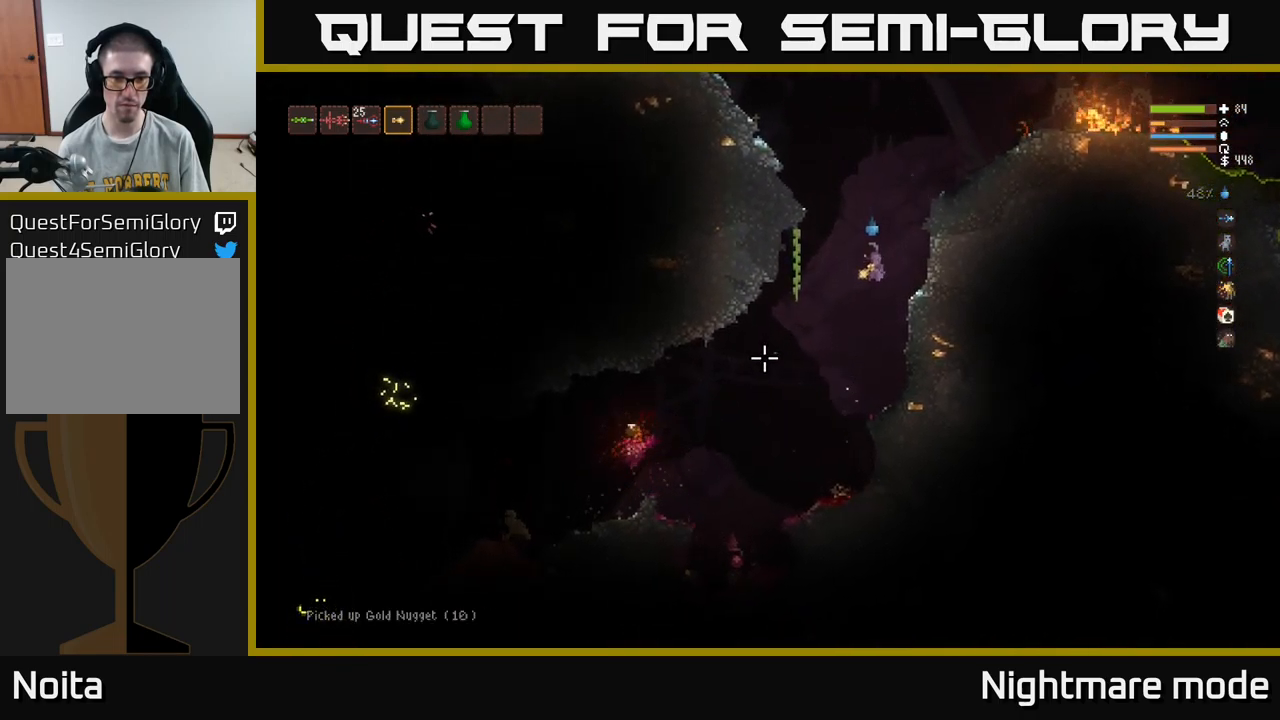
{"buttons": ["L2", "R2"], "left_stick": "center", "right_stick": "down", "events": [[83, "L2", "down"], [133, "left_stick", "left"], [183, "L2", "up"], [183, "R2", "down"], [250, "left_stick", "center"], [450, "L2", "down"], [500, "right_stick", "down"]]}
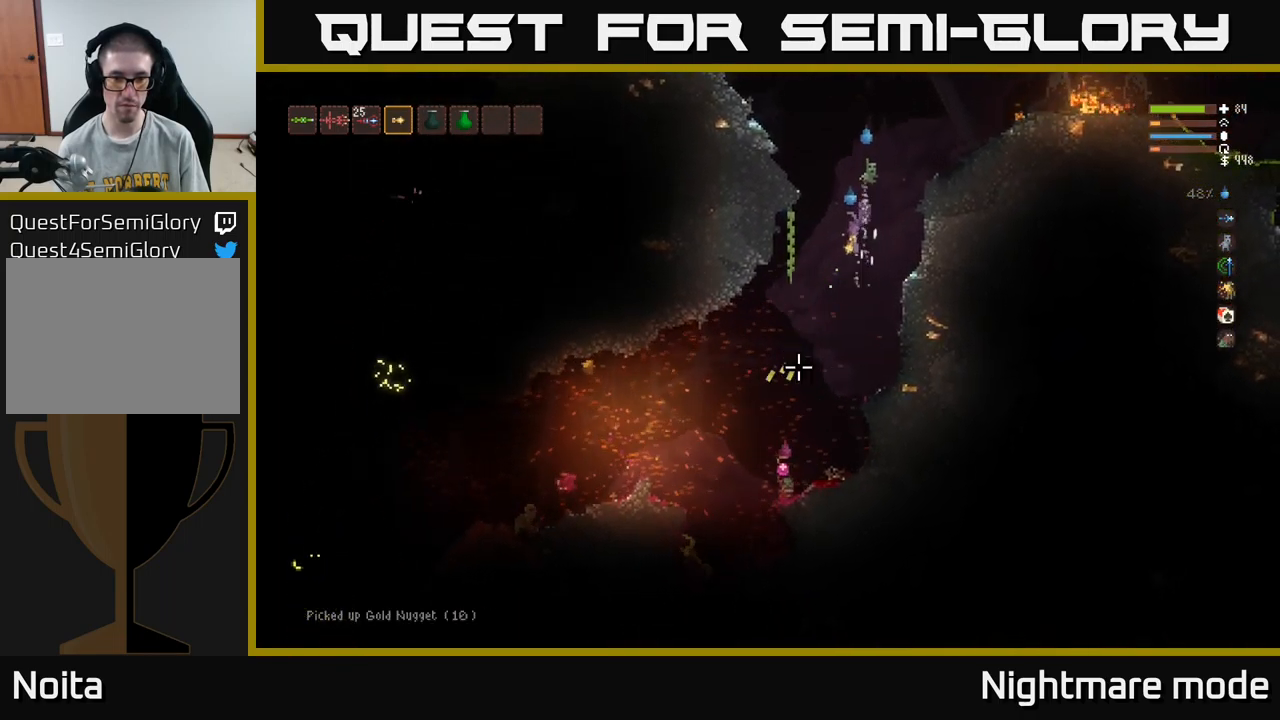
{"buttons": ["R2"], "left_stick": "left", "right_stick": "down", "events": [[67, "L2", "up"], [483, "left_stick", "left"]]}
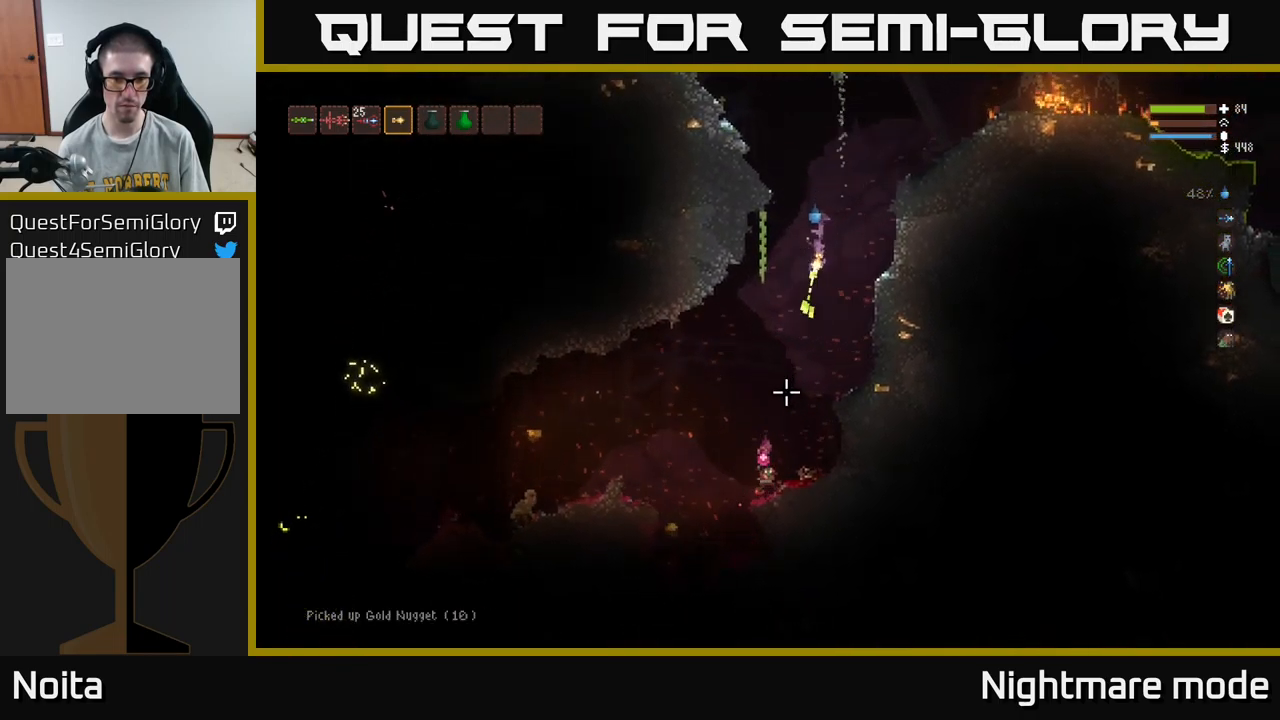
{"buttons": ["L2"], "left_stick": "left", "right_stick": "down", "events": [[133, "left_stick", "center"], [400, "L2", "down"], [400, "left_stick", "left"], [483, "R2", "up"]]}
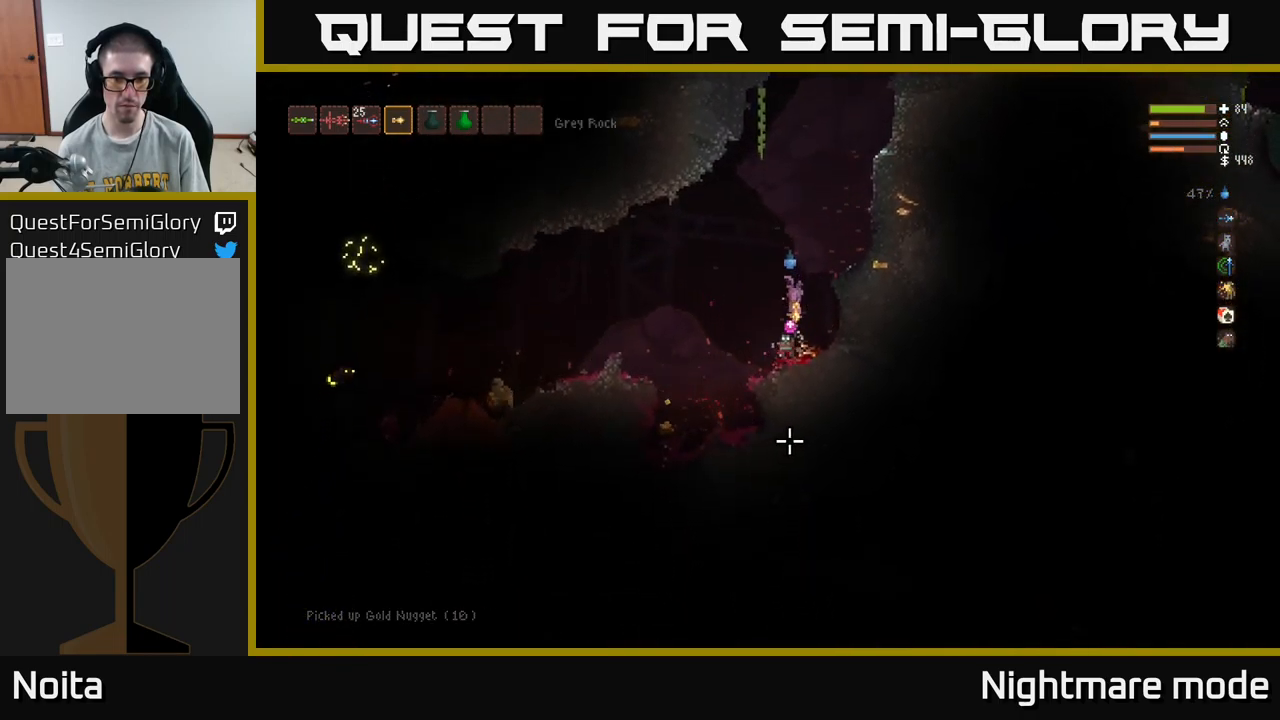
{"buttons": ["R2"], "left_stick": "left", "right_stick": "down-right", "events": [[50, "L2", "up"], [267, "R2", "down"], [350, "right_stick", "down-right"]]}
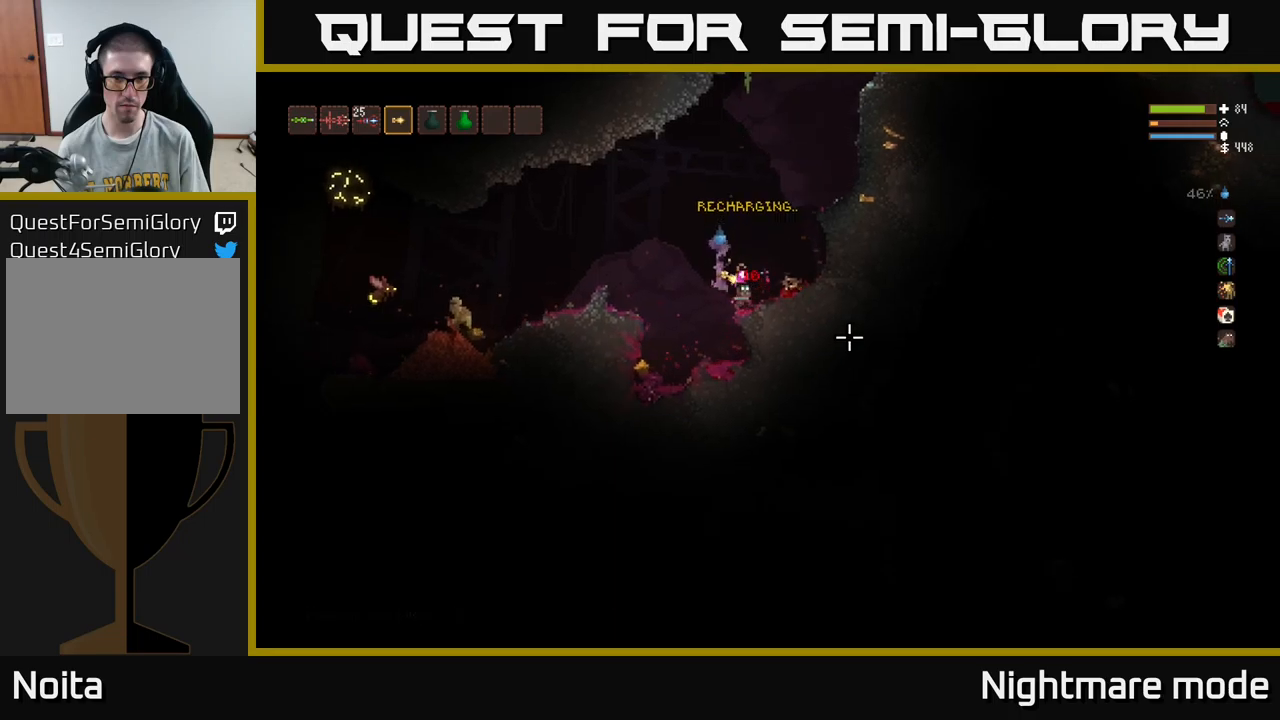
{"buttons": [], "left_stick": "center", "right_stick": "right", "events": [[17, "right_stick", "right"], [234, "R2", "up"], [467, "left_stick", "center"]]}
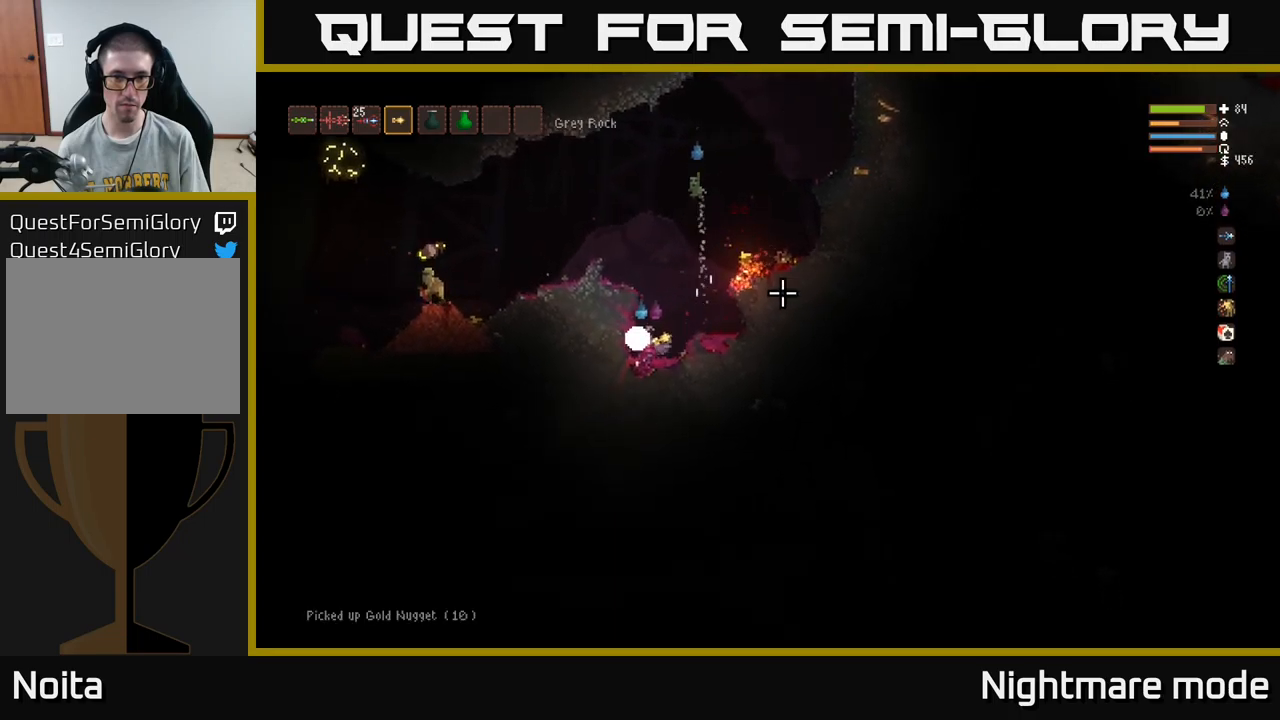
{"buttons": [], "left_stick": "right", "right_stick": "up-right", "events": [[17, "L2", "down"], [17, "left_stick", "right"], [234, "L2", "up"], [317, "L2", "down"], [400, "right_stick", "up-right"], [434, "L2", "up"]]}
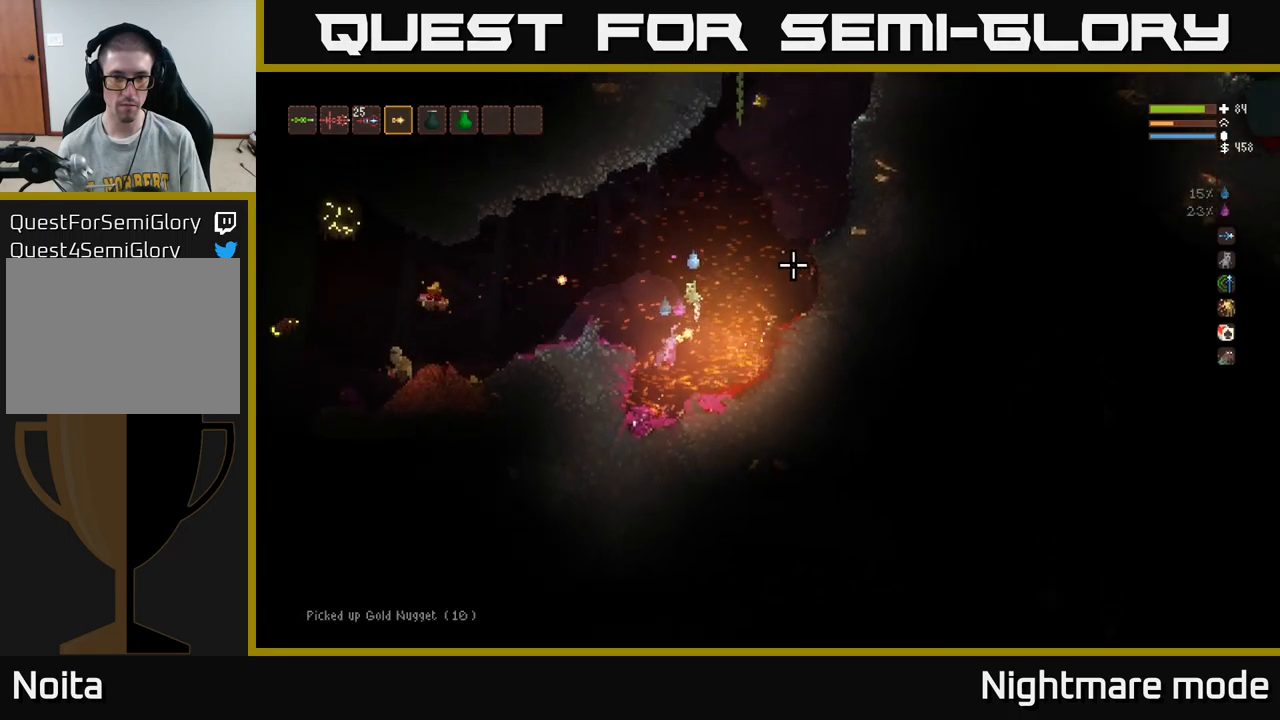
{"buttons": ["R2"], "left_stick": "left", "right_stick": "left", "events": [[134, "right_stick", "up-left"], [200, "right_stick", "left"], [417, "R2", "down"], [450, "left_stick", "left"]]}
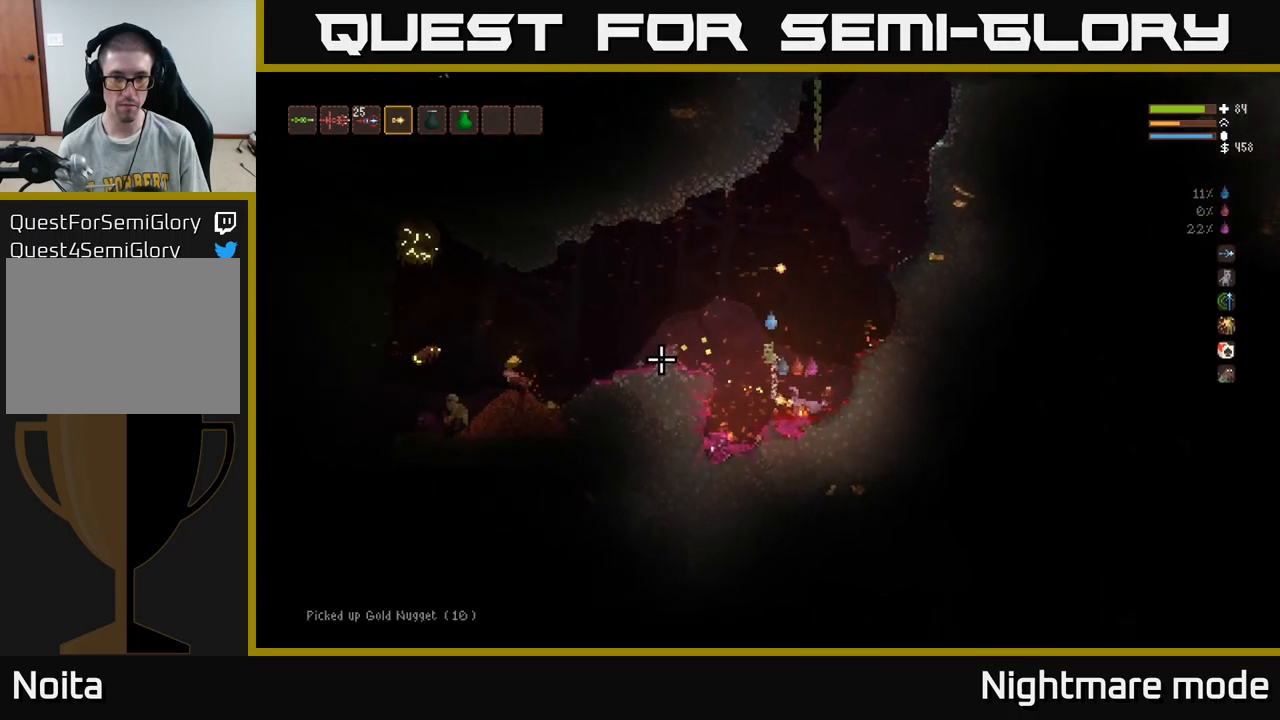
{"buttons": ["L2"], "left_stick": "left", "right_stick": "left", "events": [[134, "left_stick", "center"], [234, "L2", "down"], [350, "R2", "up"], [350, "left_stick", "left"]]}
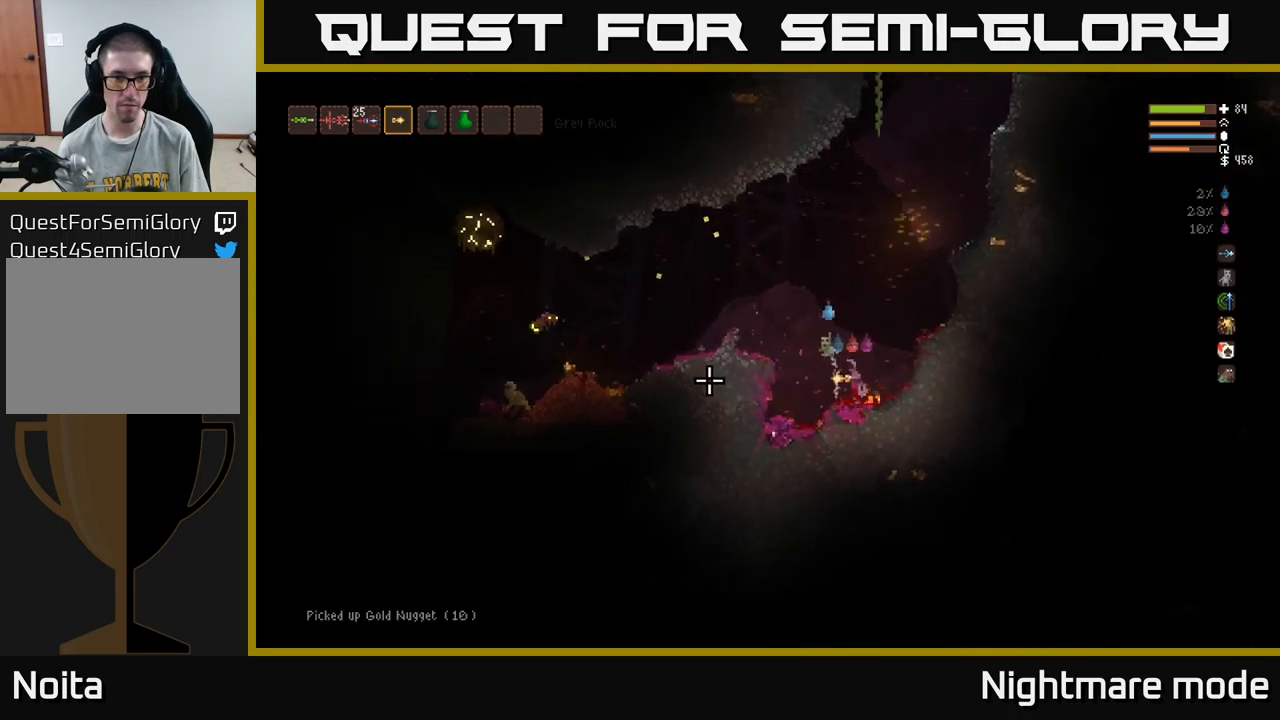
{"buttons": ["L2", "R2"], "left_stick": "left", "right_stick": "left", "events": [[334, "R2", "down"]]}
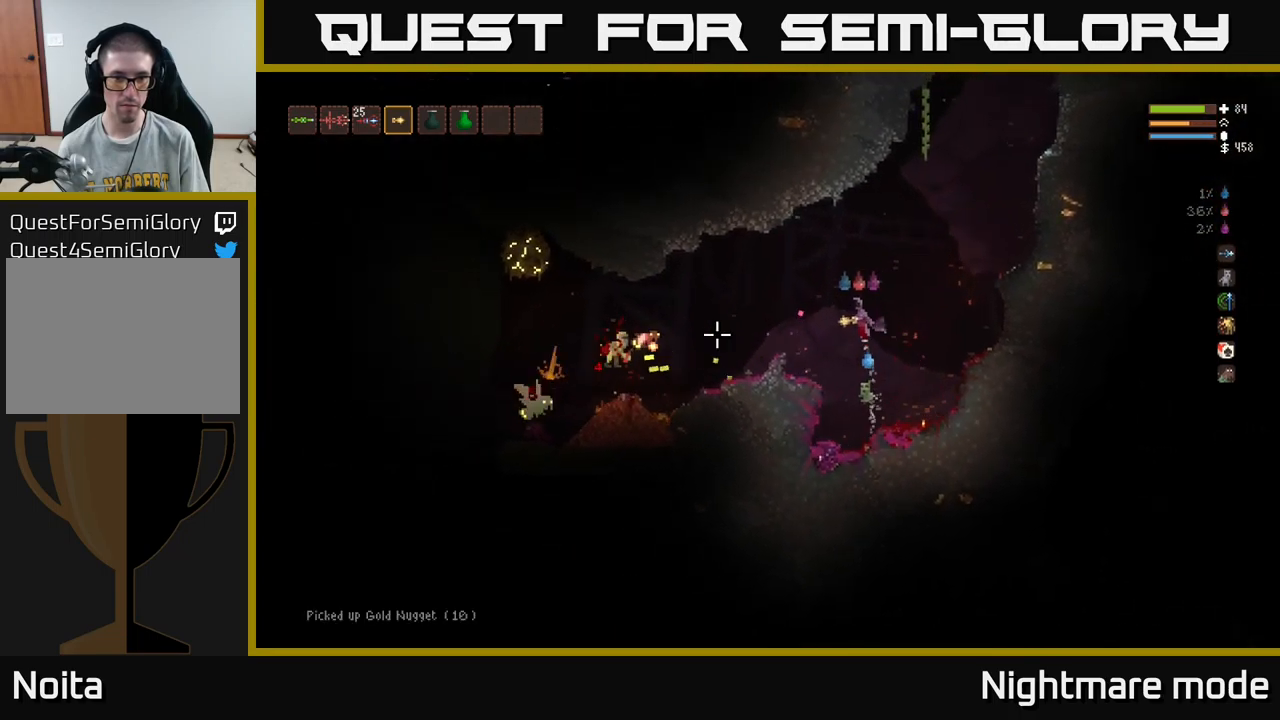
{"buttons": ["R2"], "left_stick": "right", "right_stick": "down-left", "events": [[134, "L2", "up"], [200, "left_stick", "center"], [317, "L2", "down"], [400, "left_stick", "right"], [434, "L2", "up"], [450, "right_stick", "down-left"]]}
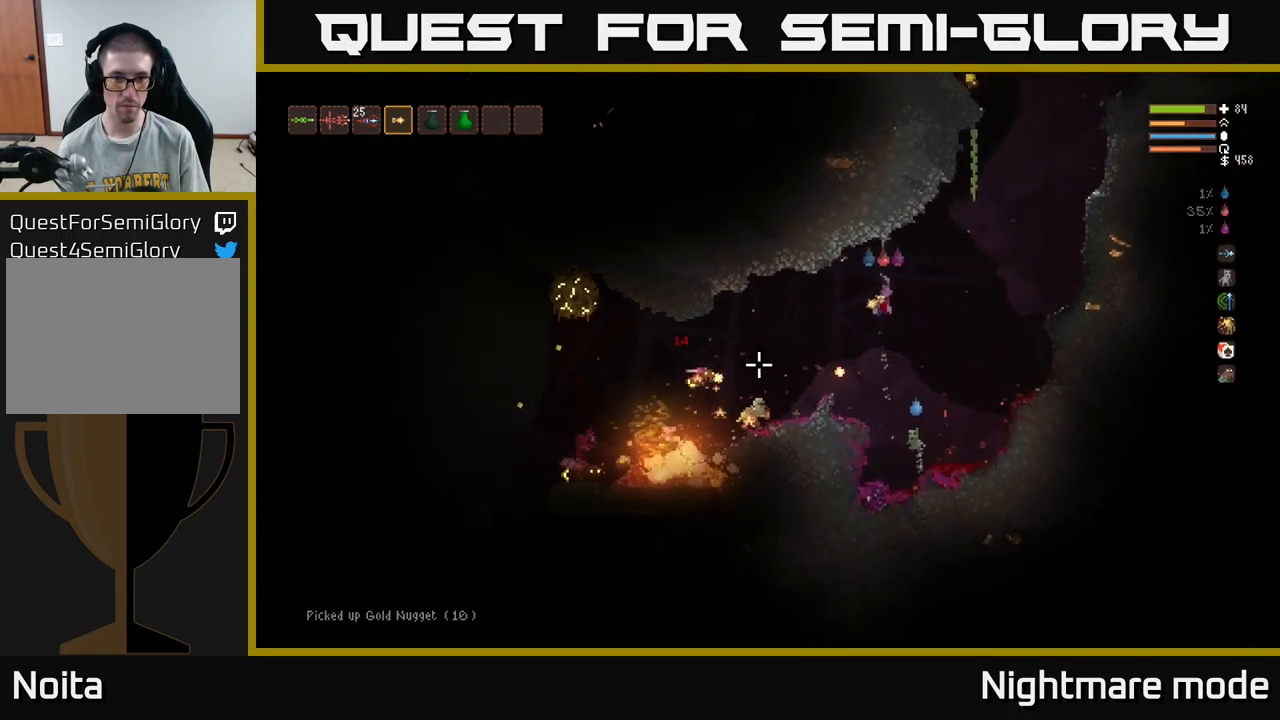
{"buttons": ["L2", "R2"], "left_stick": "right", "right_stick": "down-left", "events": [[50, "left_stick", "center"], [150, "L2", "down"], [217, "left_stick", "right"], [334, "L2", "up"], [384, "left_stick", "center"], [450, "L2", "down"], [500, "left_stick", "right"]]}
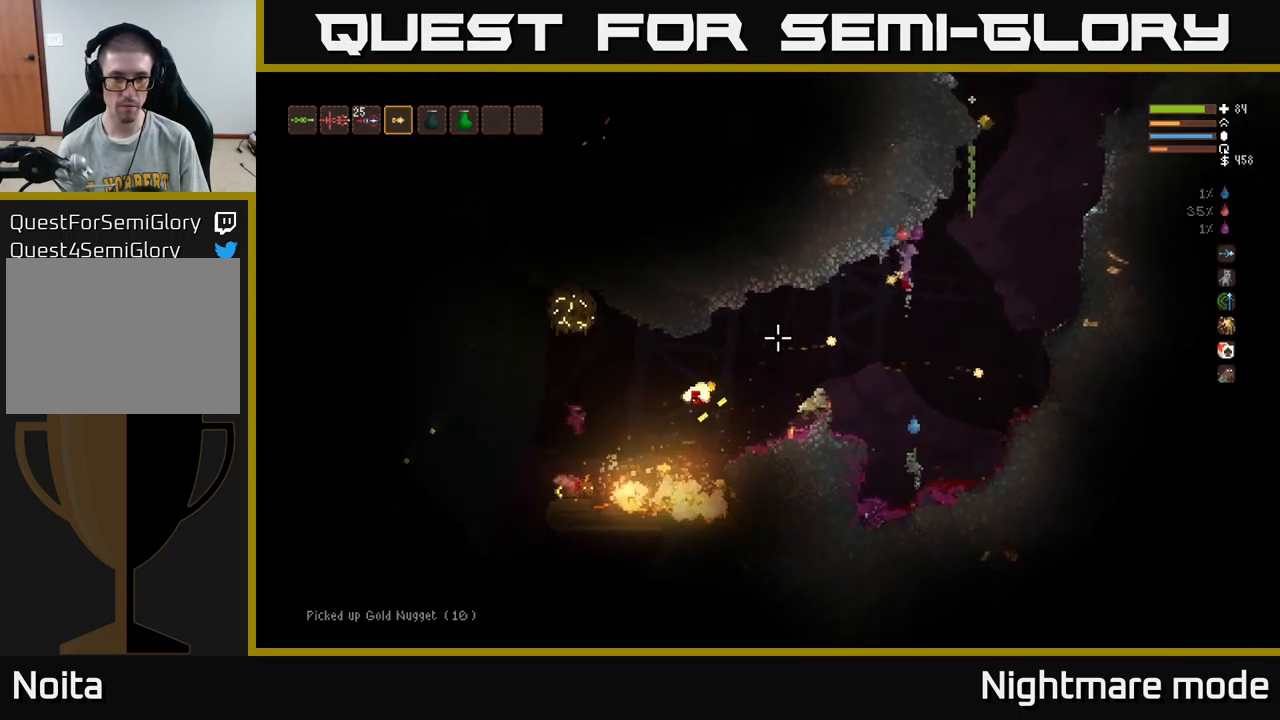
{"buttons": ["L2", "R2"], "left_stick": "center", "right_stick": "down-left", "events": [[184, "L2", "up"], [200, "R2", "up"], [417, "R2", "down"], [450, "L2", "down"], [467, "left_stick", "center"]]}
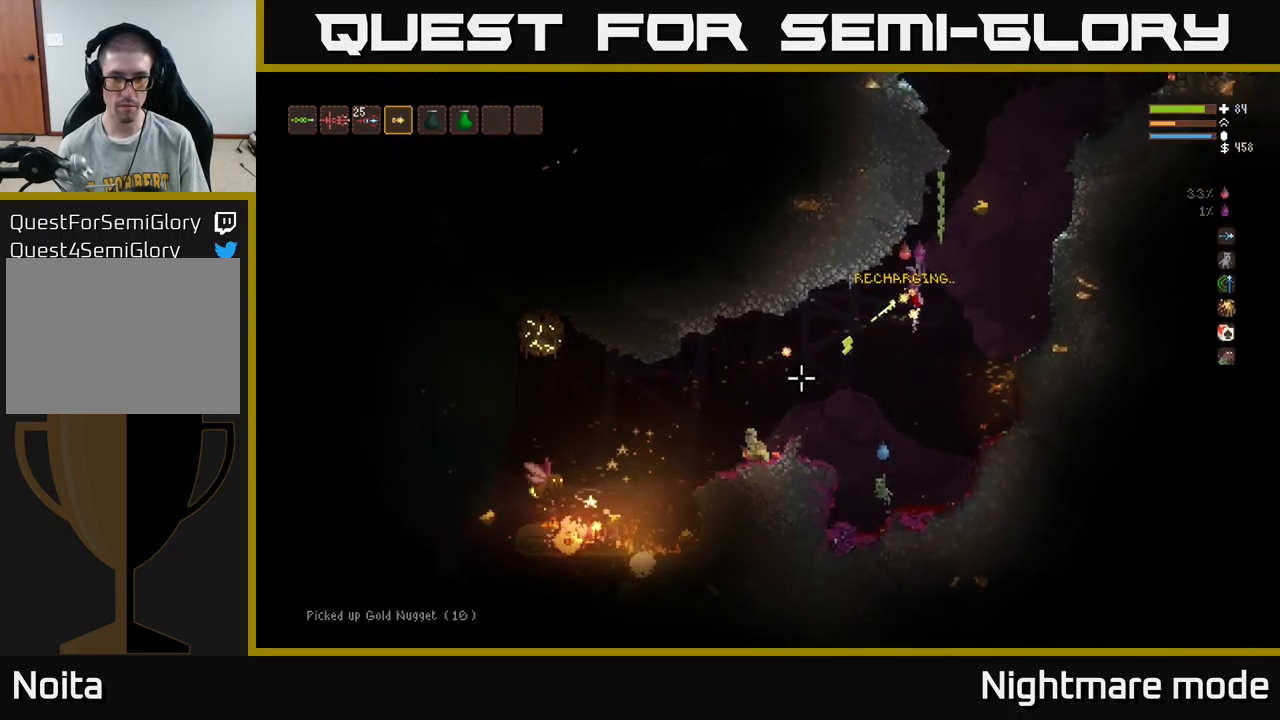
{"buttons": ["R2"], "left_stick": "right", "right_stick": "down-left", "events": [[84, "left_stick", "left"], [167, "left_stick", "right"], [234, "L2", "up"]]}
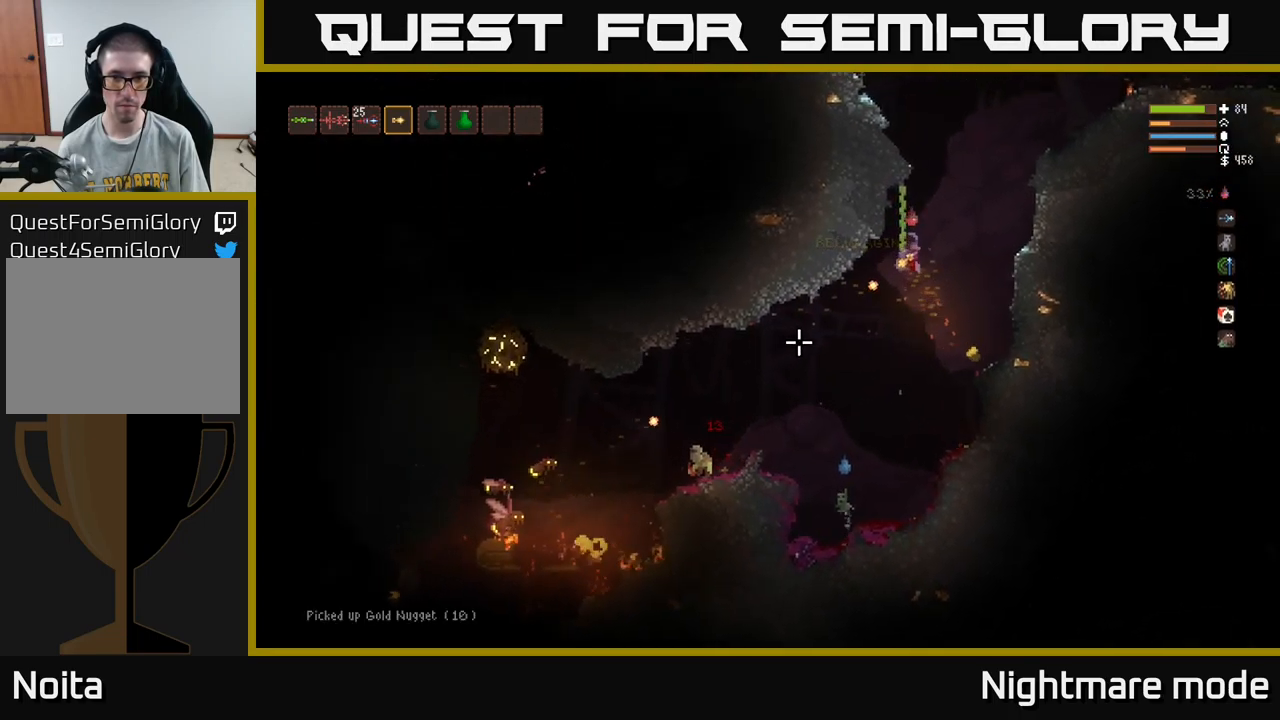
{"buttons": ["L2", "R2"], "left_stick": "left", "right_stick": "left", "events": [[34, "R2", "up"], [234, "left_stick", "left"], [434, "R2", "down"], [434, "right_stick", "left"], [450, "L2", "down"]]}
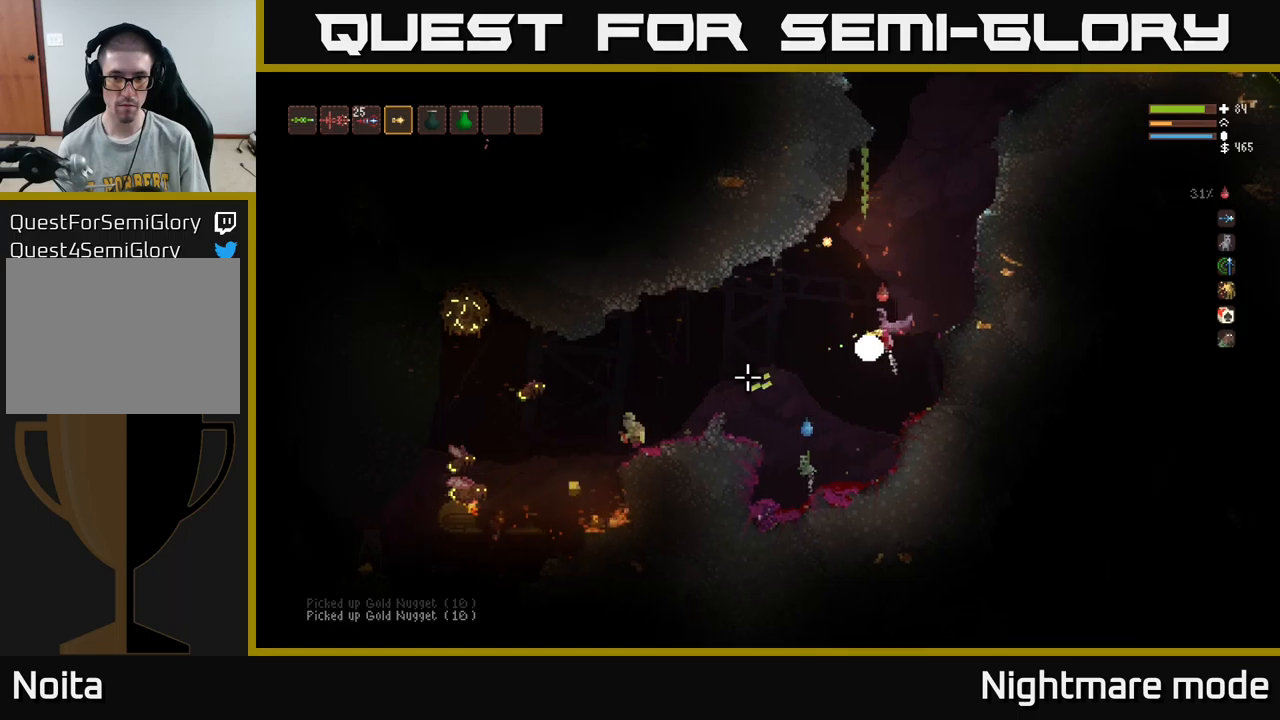
{"buttons": ["R2"], "left_stick": "center", "right_stick": "left", "events": [[66, "L2", "up"], [500, "left_stick", "center"]]}
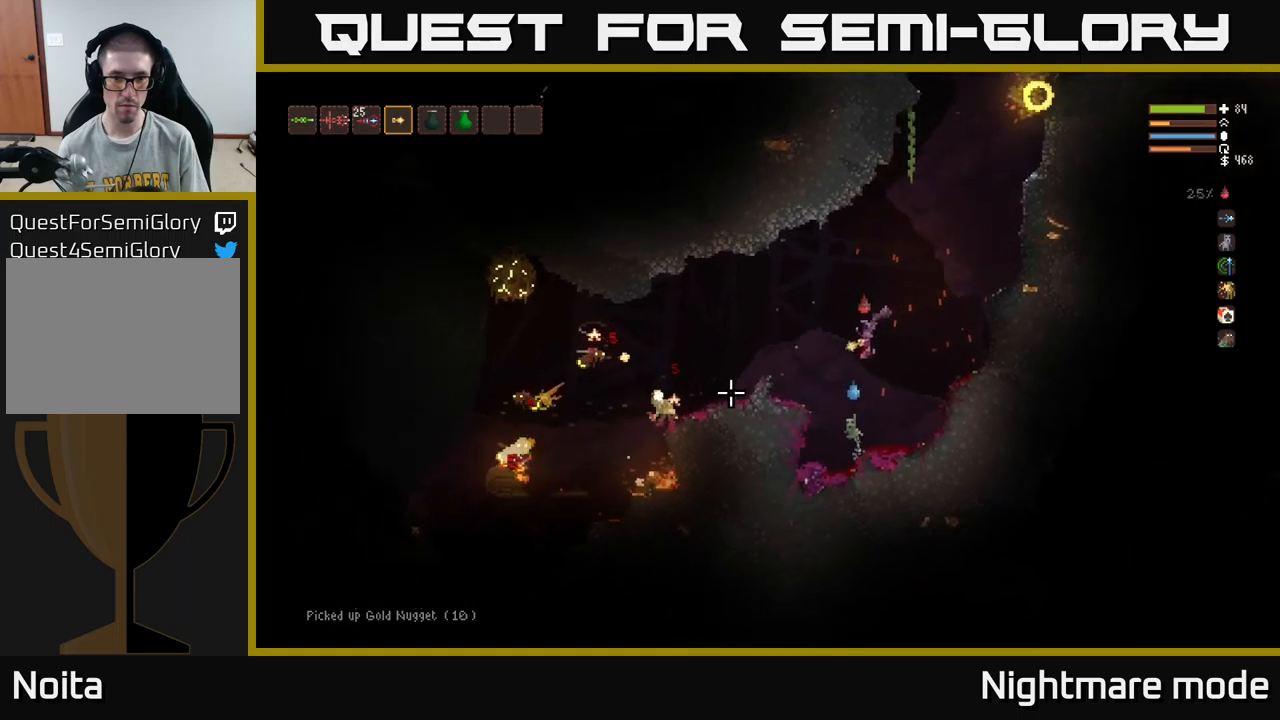
{"buttons": [], "left_stick": "center", "right_stick": "left", "events": [[133, "left_stick", "right"], [183, "L2", "down"], [283, "R2", "up"], [350, "L2", "up"], [400, "left_stick", "center"]]}
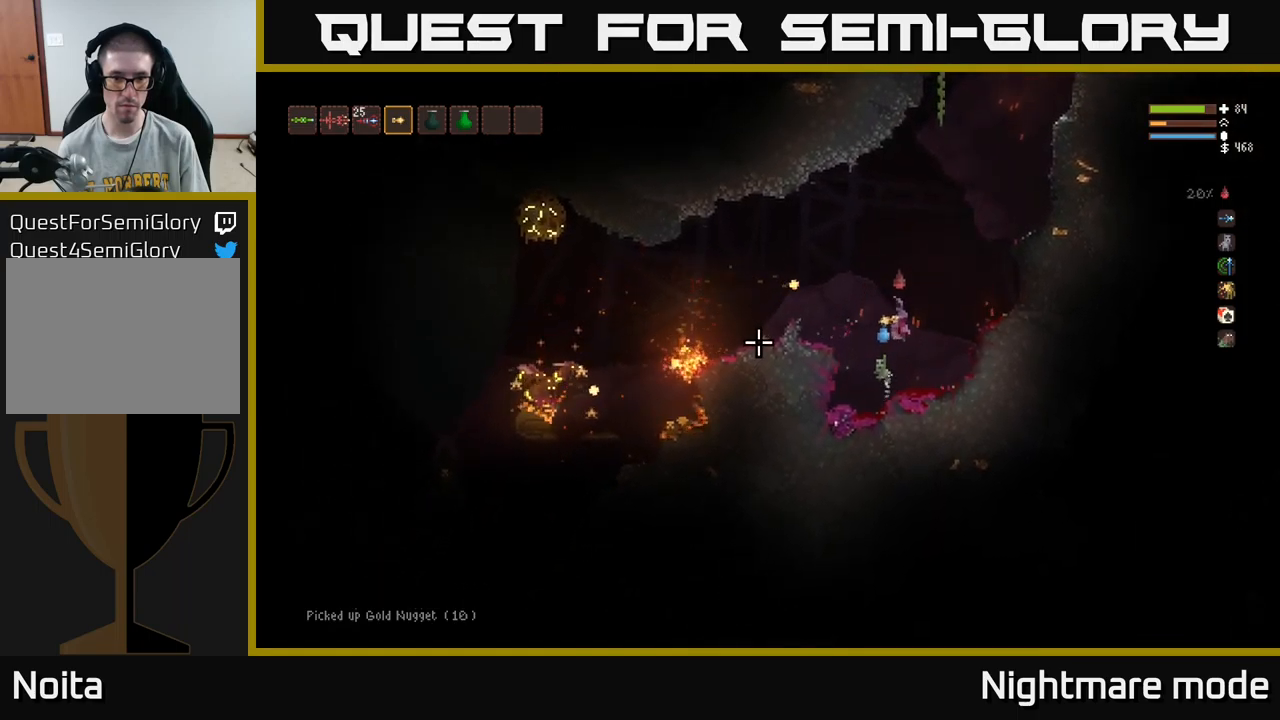
{"buttons": ["L2"], "left_stick": "up", "right_stick": "left", "events": [[133, "left_stick", "left"], [300, "L2", "down"], [483, "left_stick", "up"]]}
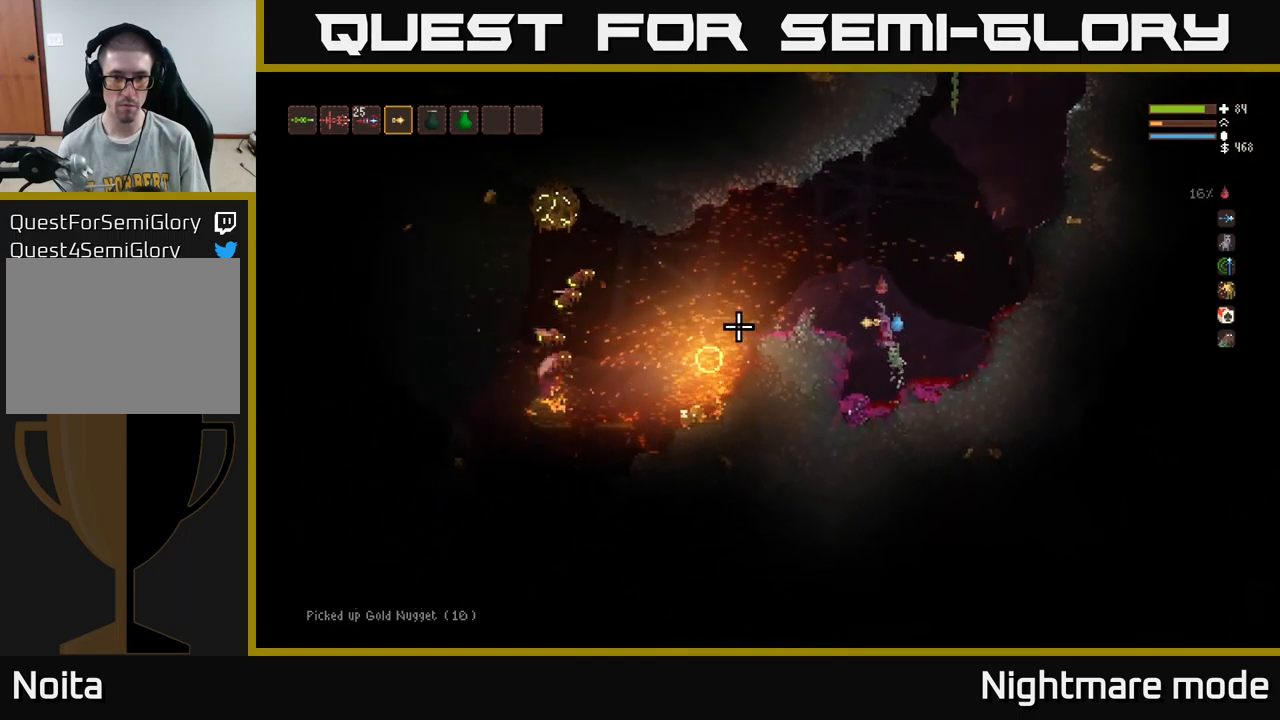
{"buttons": ["L2", "R2"], "left_stick": "center", "right_stick": "left", "events": [[50, "left_stick", "center"], [100, "R2", "down"], [116, "left_stick", "up-right"], [216, "R2", "up"], [216, "left_stick", "center"], [266, "L2", "up"], [316, "left_stick", "left"], [400, "R2", "down"], [433, "left_stick", "center"], [450, "L2", "down"]]}
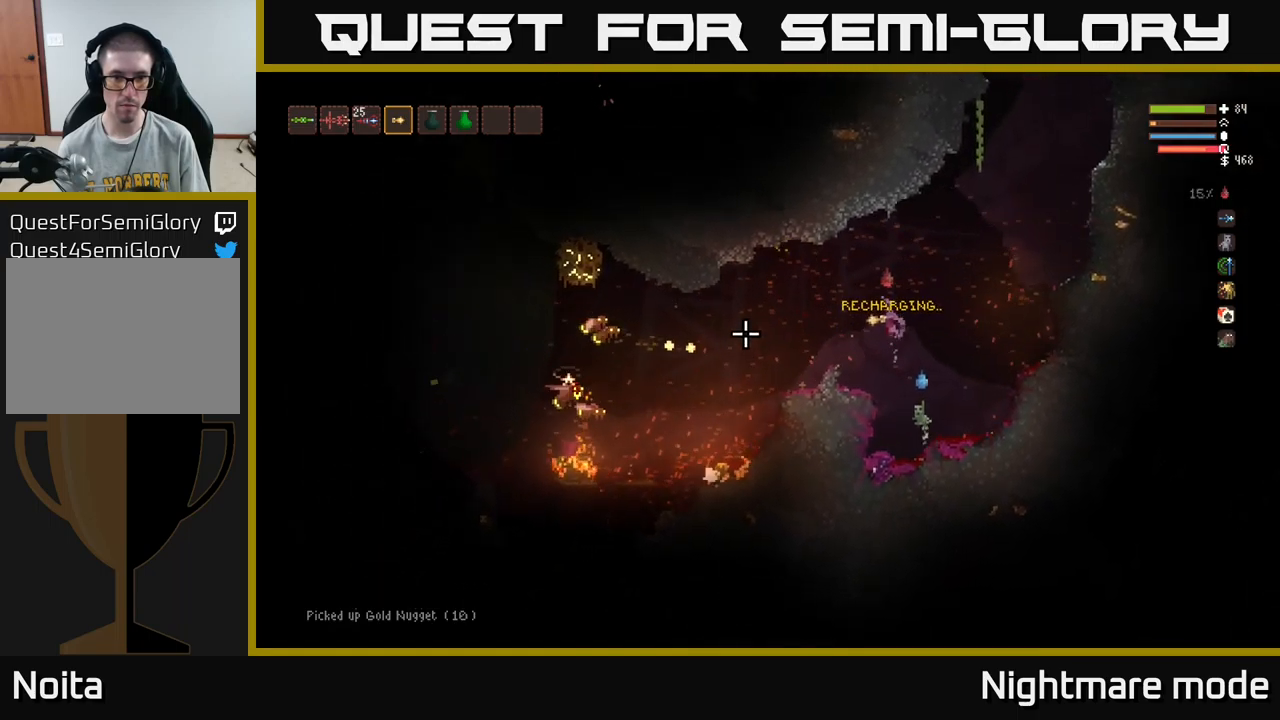
{"buttons": ["L2", "R2"], "left_stick": "right", "right_stick": "left", "events": [[50, "left_stick", "right"], [166, "L2", "up"], [200, "left_stick", "center"], [466, "L2", "down"], [500, "left_stick", "right"]]}
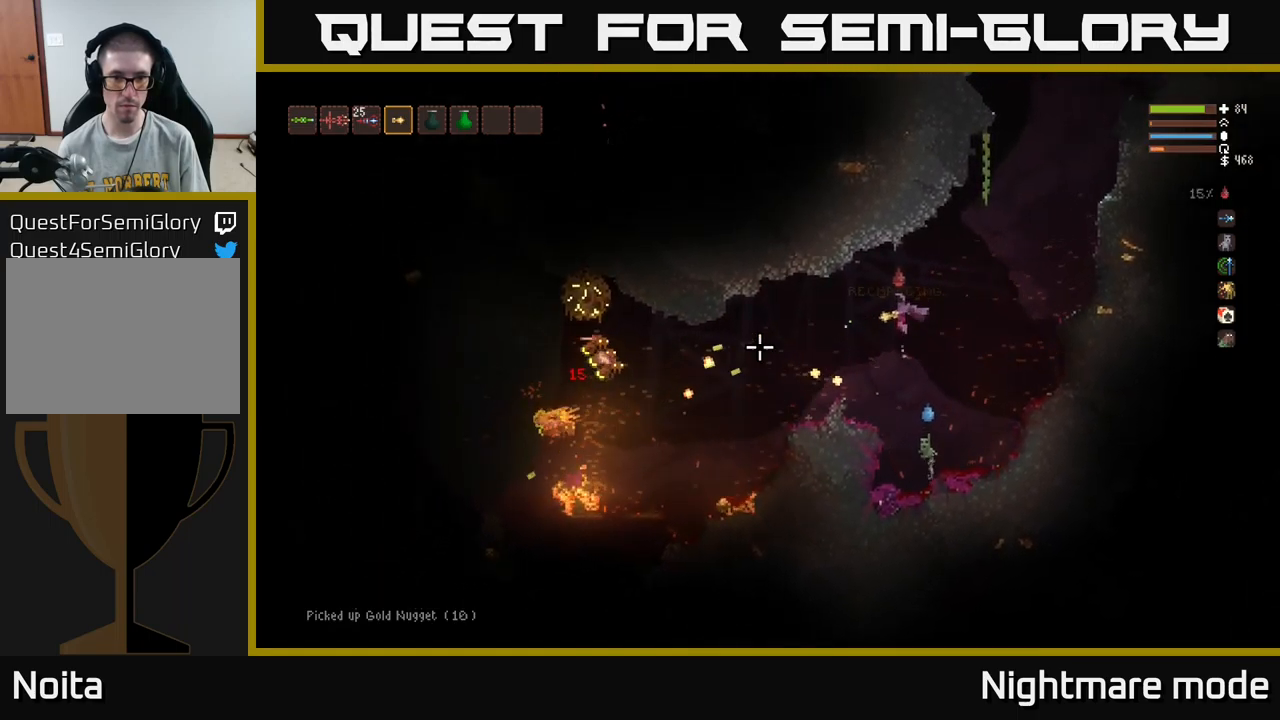
{"buttons": ["L2", "R2"], "left_stick": "right", "right_stick": "left", "events": [[133, "L2", "up"], [166, "left_stick", "center"], [366, "L2", "down"], [366, "left_stick", "right"]]}
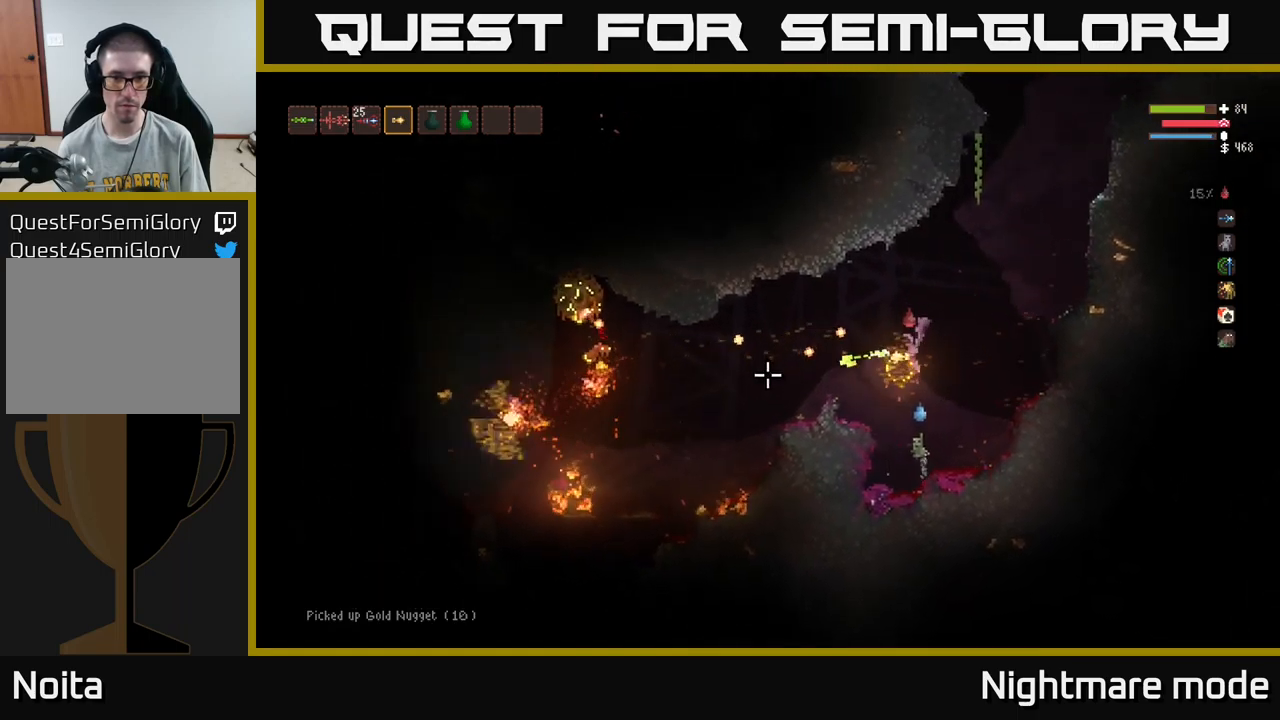
{"buttons": [], "left_stick": "center", "right_stick": "left", "events": [[266, "L2", "up"], [400, "R2", "up"], [400, "left_stick", "center"]]}
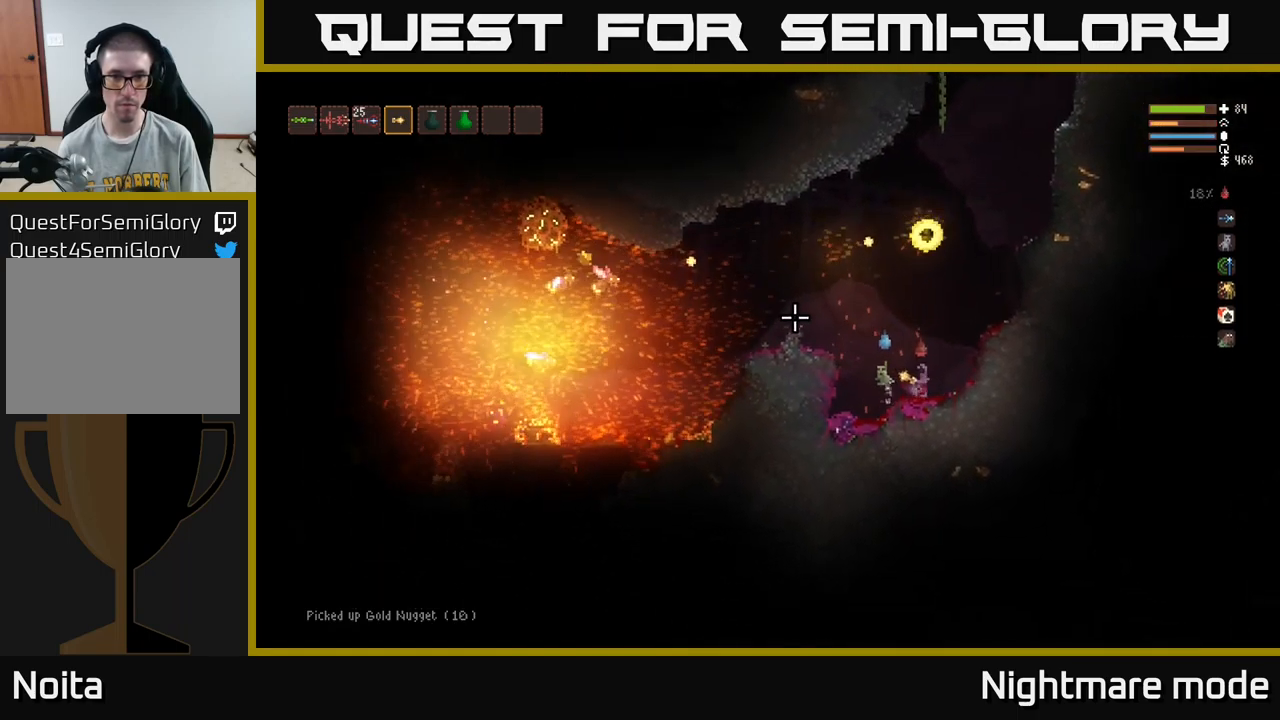
{"buttons": ["L2"], "left_stick": "left", "right_stick": "left", "events": [[400, "L2", "down"], [416, "left_stick", "left"]]}